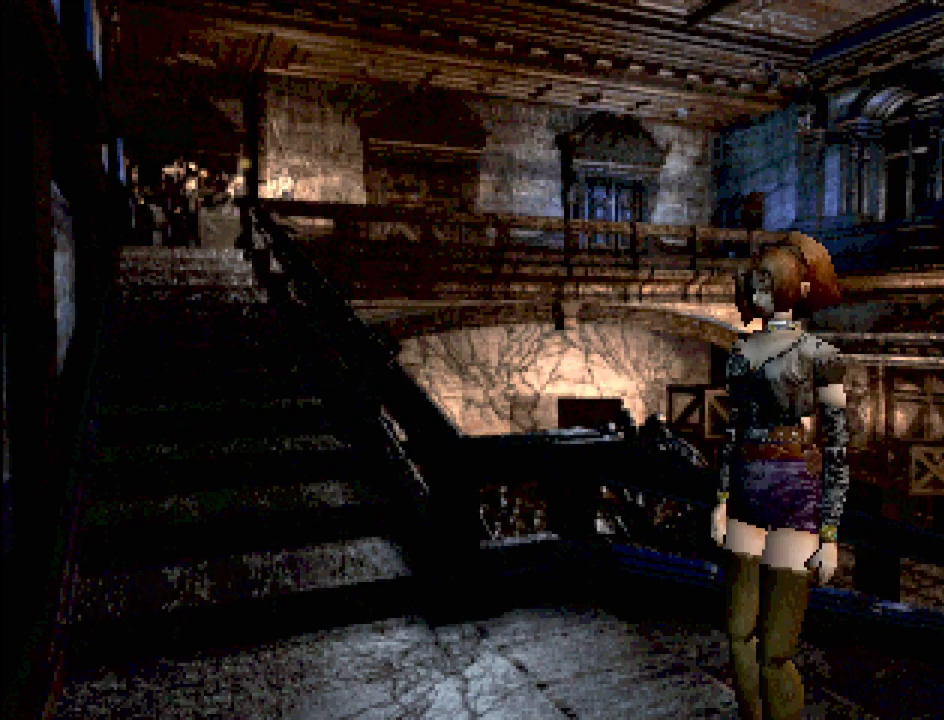
Gameplay with a controller (PlayStation layout); each line is a JSON object with the inputs held at the frame after it. "events" lists button and stick changes between this image and that frame as [ms after this image, input, new state], when the widget could be followed in between. Not read: L3 R3.
{"buttons": ["CIRCLE", "DPAD_LEFT"], "events": [[367, "CIRCLE", "down"], [483, "DPAD_LEFT", "down"]]}
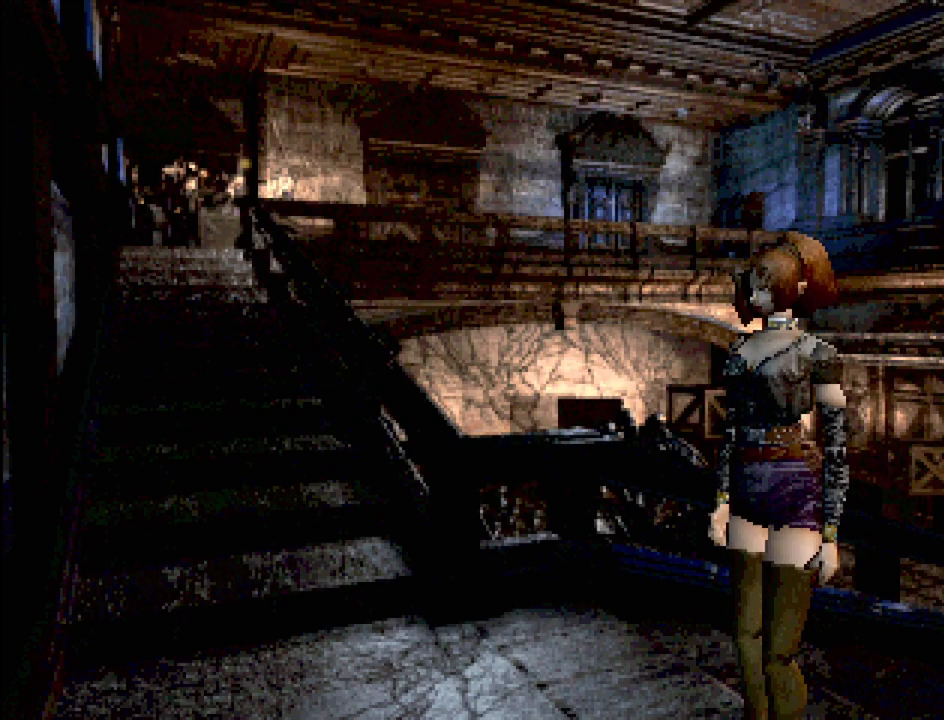
{"buttons": ["CIRCLE", "DPAD_UP"], "events": [[433, "DPAD_LEFT", "up"], [483, "DPAD_UP", "down"]]}
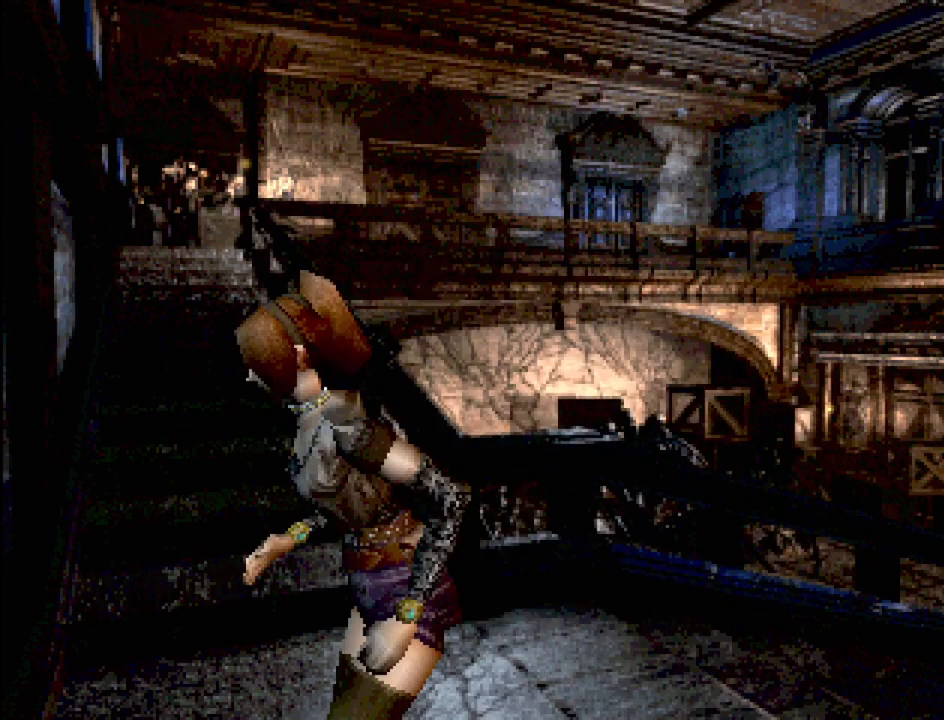
{"buttons": ["CIRCLE", "DPAD_UP"], "events": []}
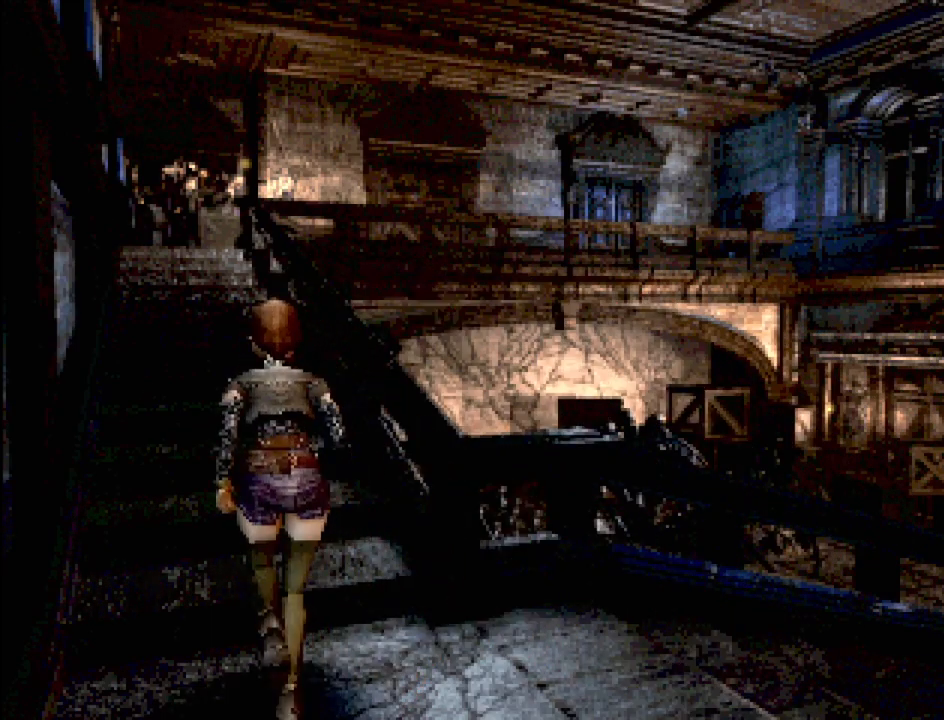
{"buttons": [], "events": [[100, "CROSS", "down"], [167, "CIRCLE", "up"], [183, "DPAD_UP", "up"], [250, "CROSS", "up"]]}